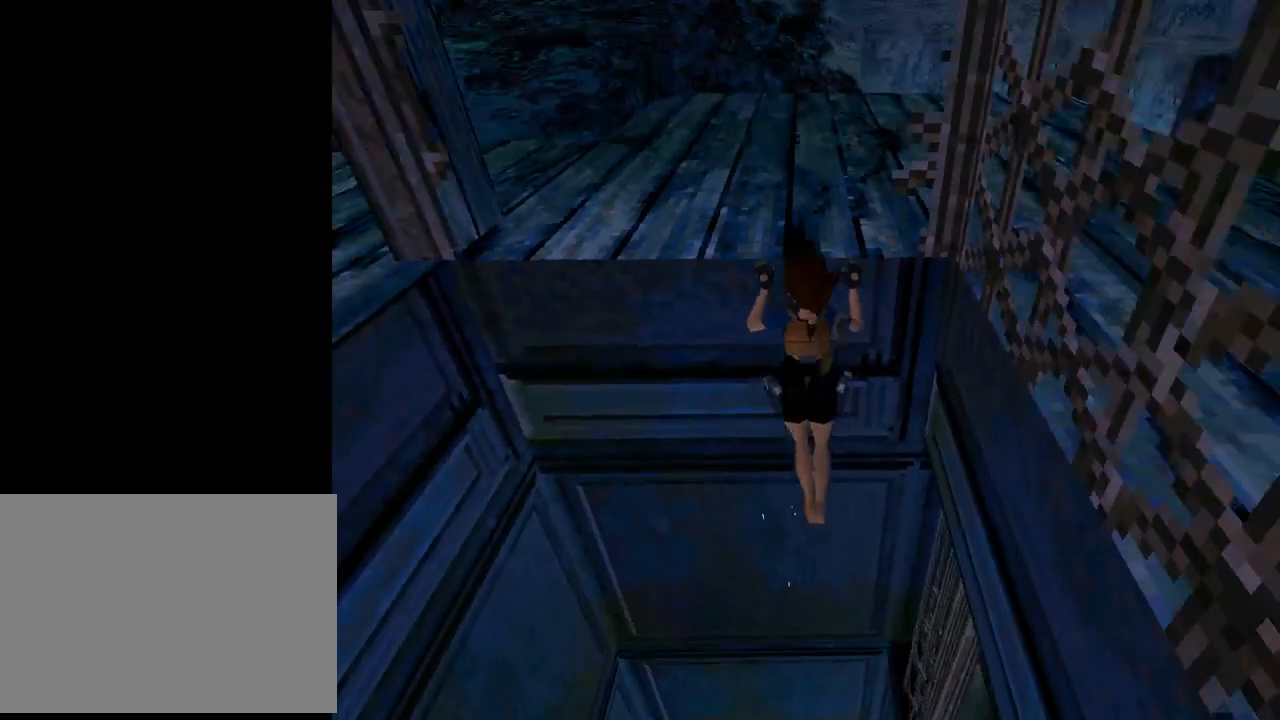
Gameplay with a controller (PlayStation layout); each line is a JSON object with the inputs held at the frame after it. "events" lists button and stick changes between this image and that frame as [ms after this image, input, new state], when the widget could be followed in between. Not read: right_stick.
{"buttons": ["CROSS", "DPAD_UP"], "left_stick": "center", "events": []}
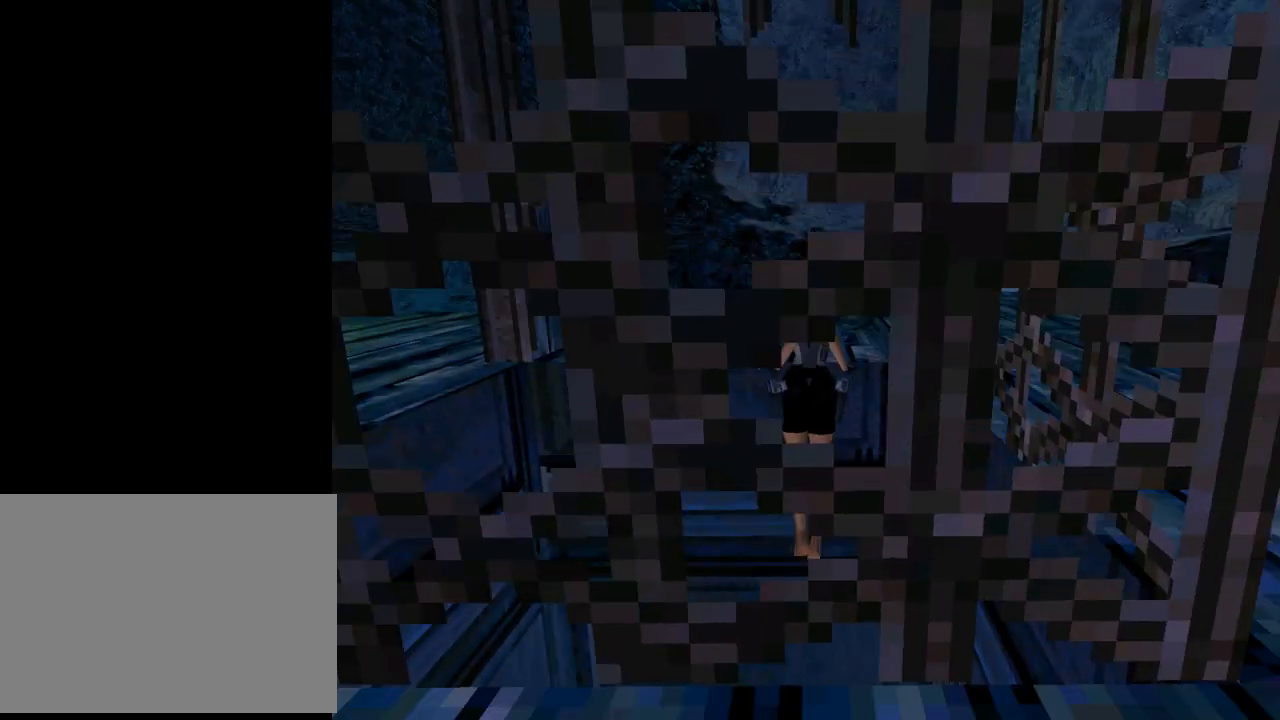
{"buttons": ["DPAD_UP", "DPAD_RIGHT"], "left_stick": "center", "events": [[367, "CROSS", "up"], [367, "DPAD_RIGHT", "down"]]}
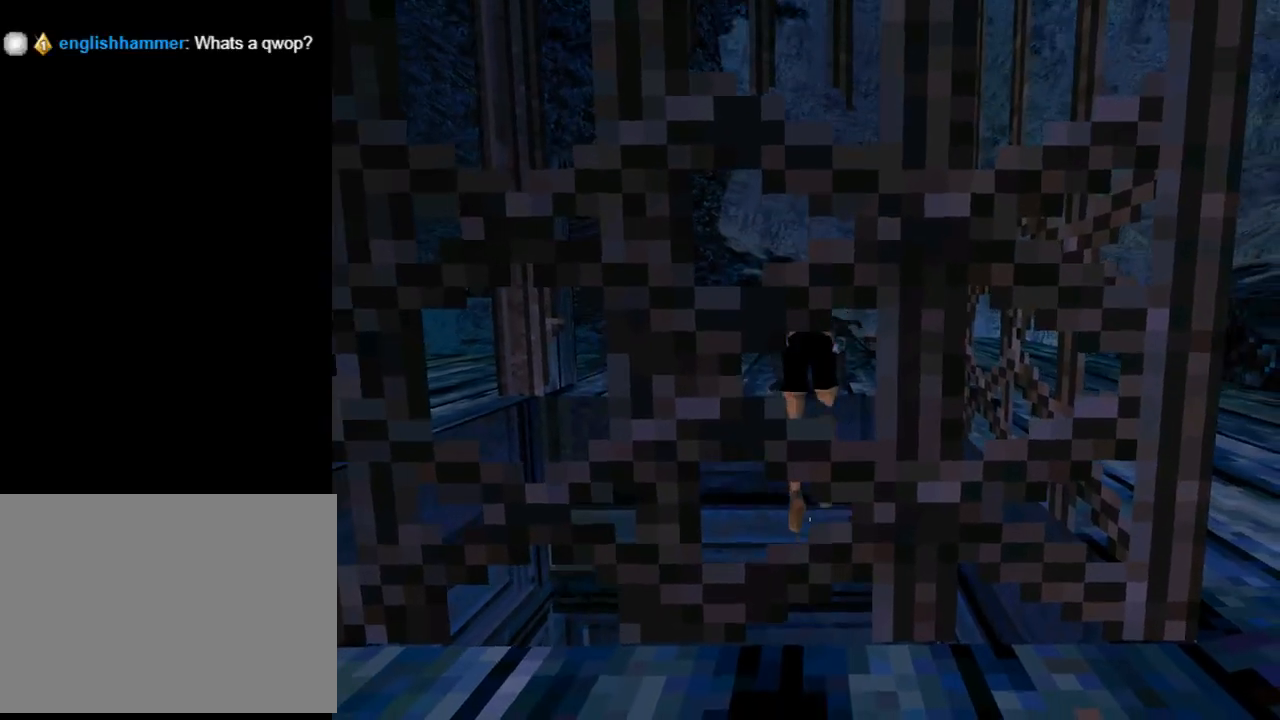
{"buttons": ["DPAD_UP", "DPAD_RIGHT"], "left_stick": "center", "events": []}
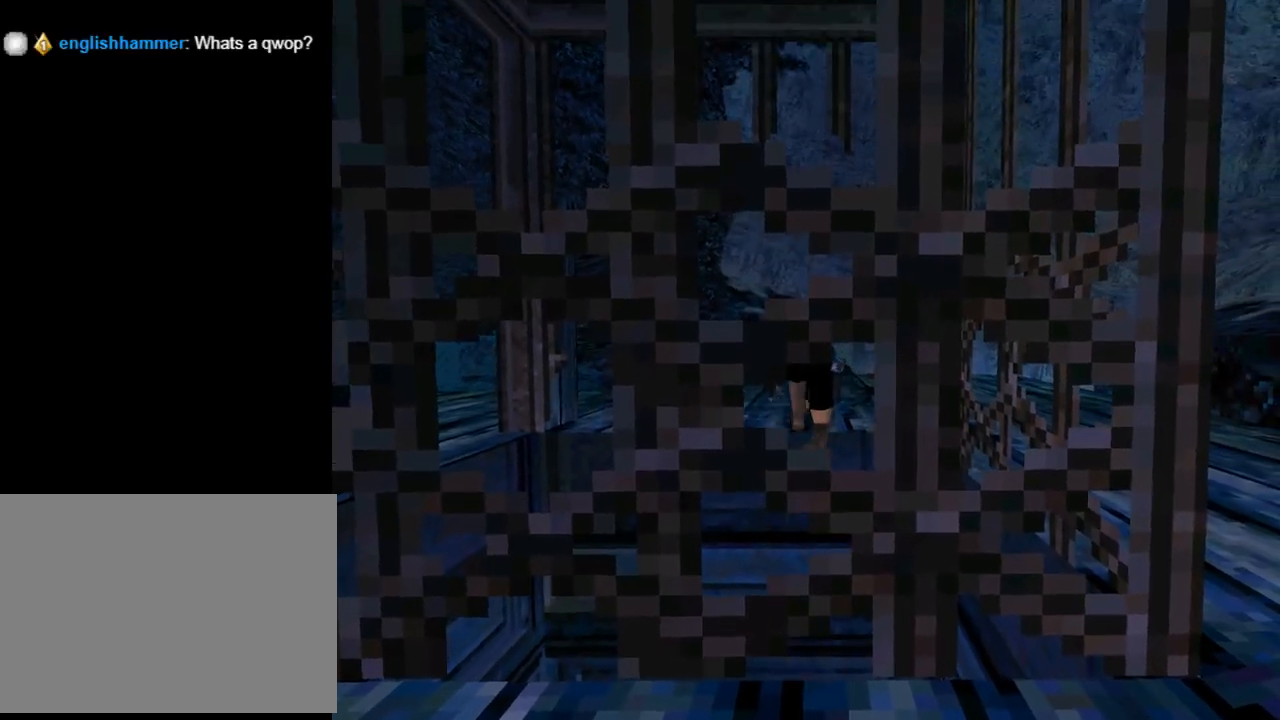
{"buttons": ["TRIANGLE", "DPAD_UP", "DPAD_RIGHT"], "left_stick": "center", "events": [[300, "TRIANGLE", "down"]]}
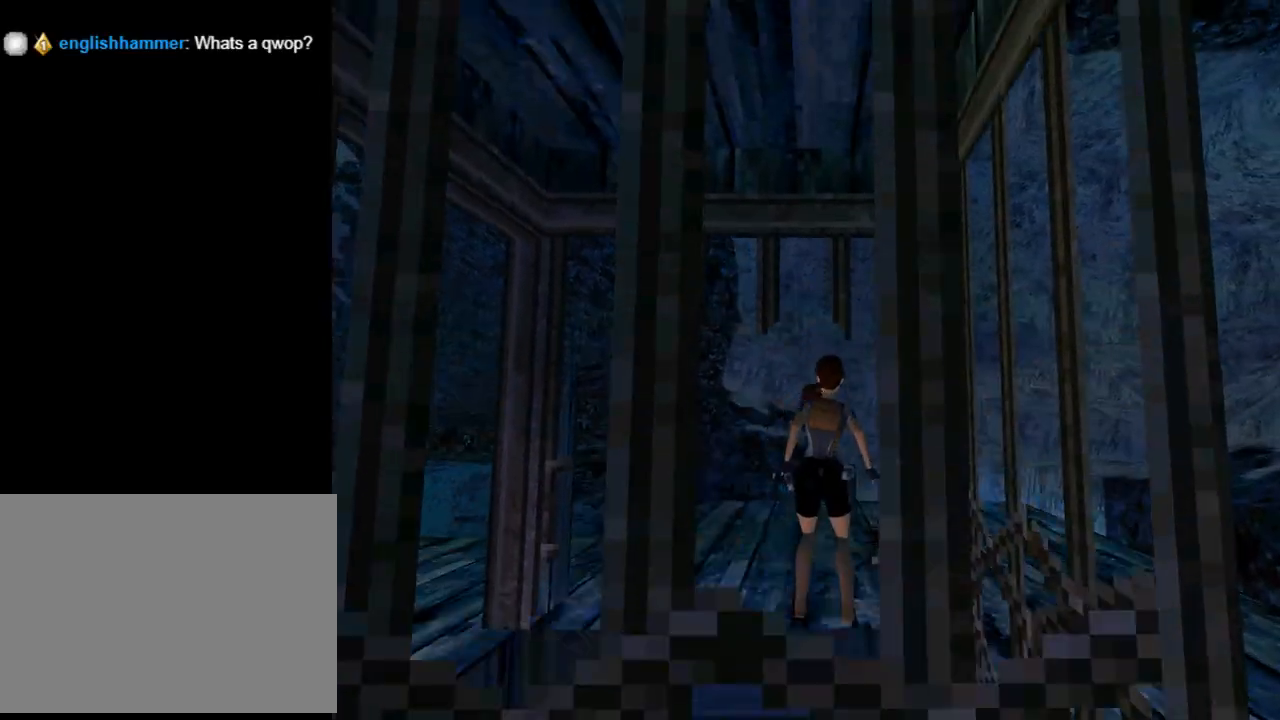
{"buttons": ["DPAD_UP", "DPAD_RIGHT"], "left_stick": "center", "events": [[167, "TRIANGLE", "up"]]}
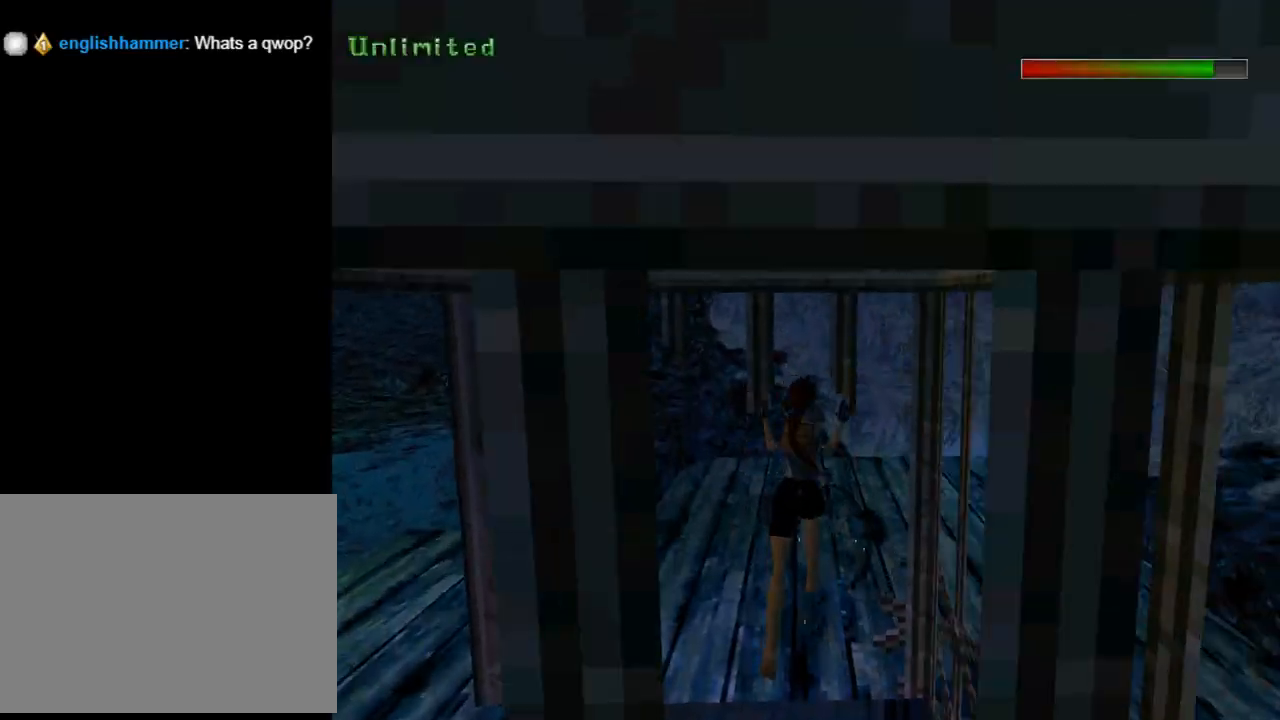
{"buttons": ["DPAD_RIGHT"], "left_stick": "center", "events": [[500, "DPAD_UP", "up"]]}
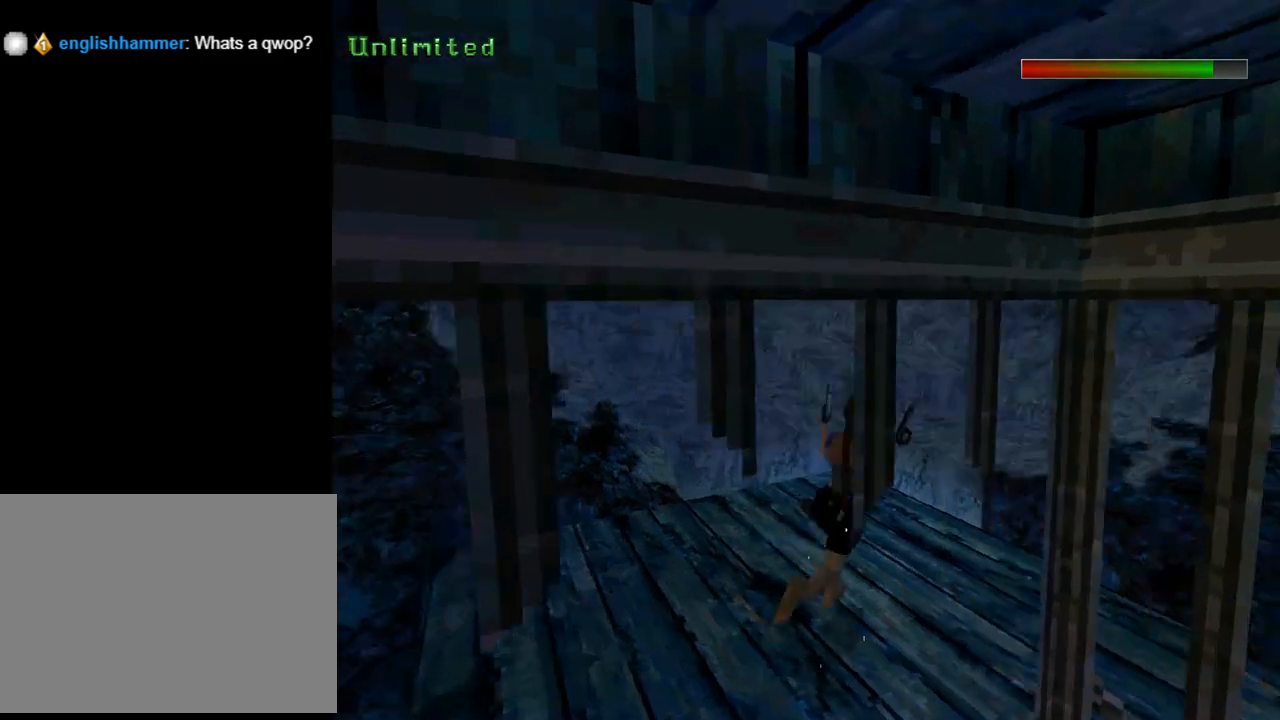
{"buttons": ["DPAD_RIGHT"], "left_stick": "center", "events": []}
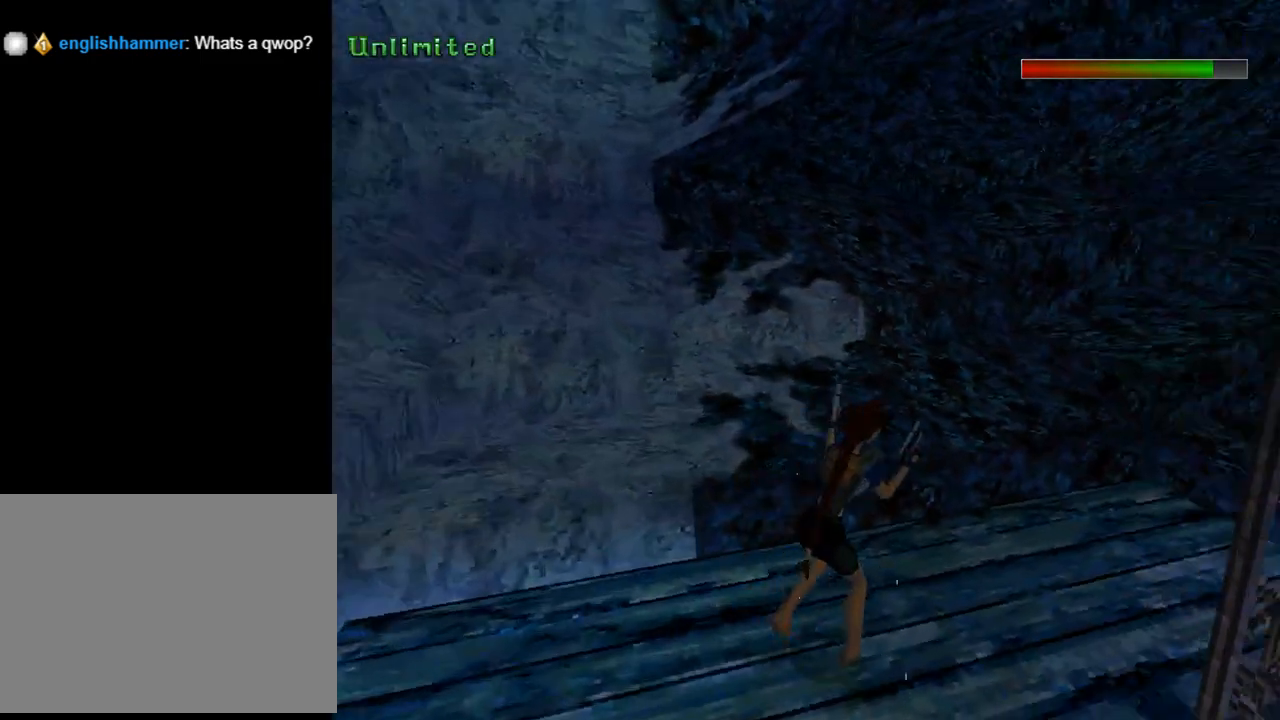
{"buttons": ["DPAD_UP"], "left_stick": "center", "events": [[100, "DPAD_RIGHT", "up"], [300, "DPAD_UP", "down"]]}
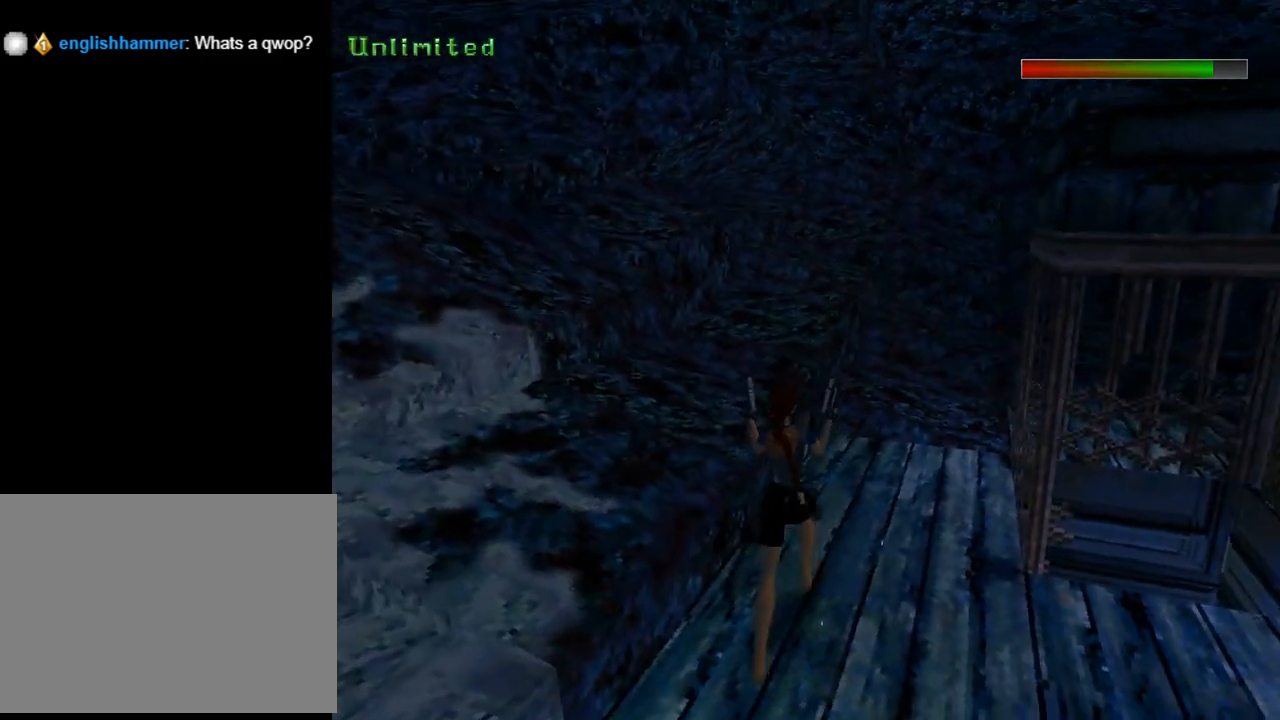
{"buttons": ["DPAD_RIGHT"], "left_stick": "center", "events": [[167, "DPAD_RIGHT", "down"], [233, "DPAD_UP", "up"]]}
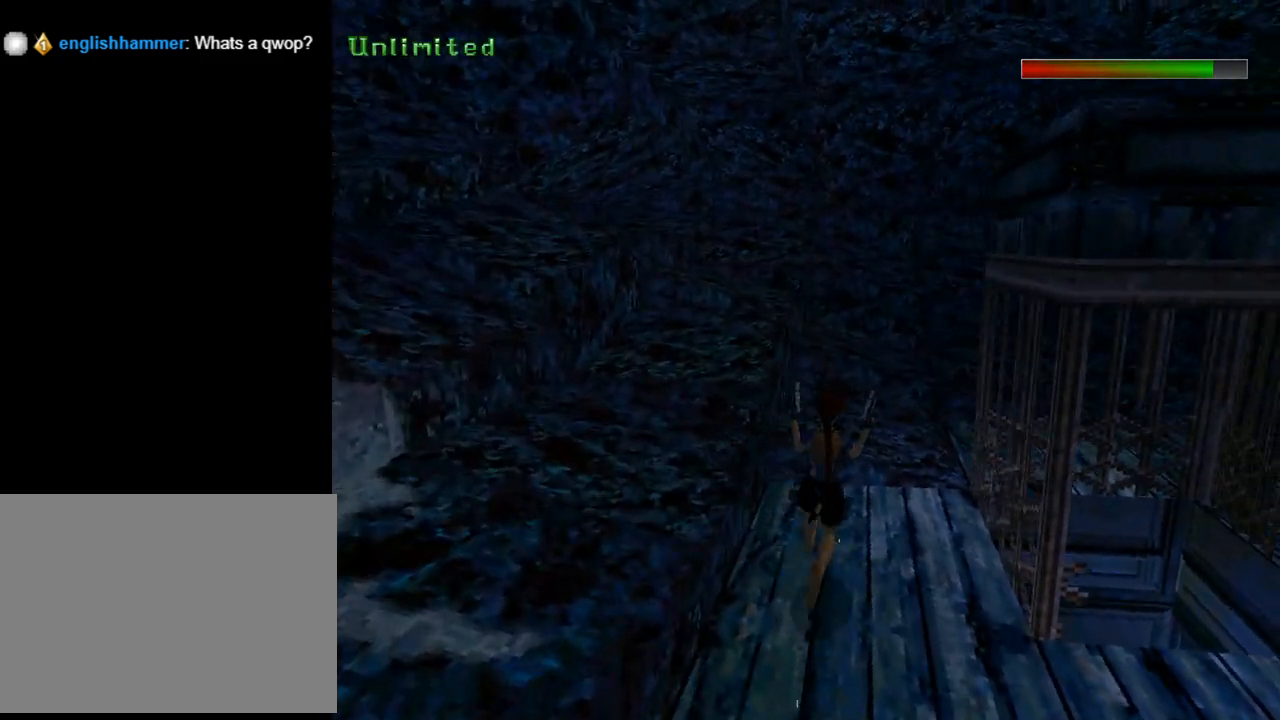
{"buttons": ["DPAD_RIGHT"], "left_stick": "center", "events": []}
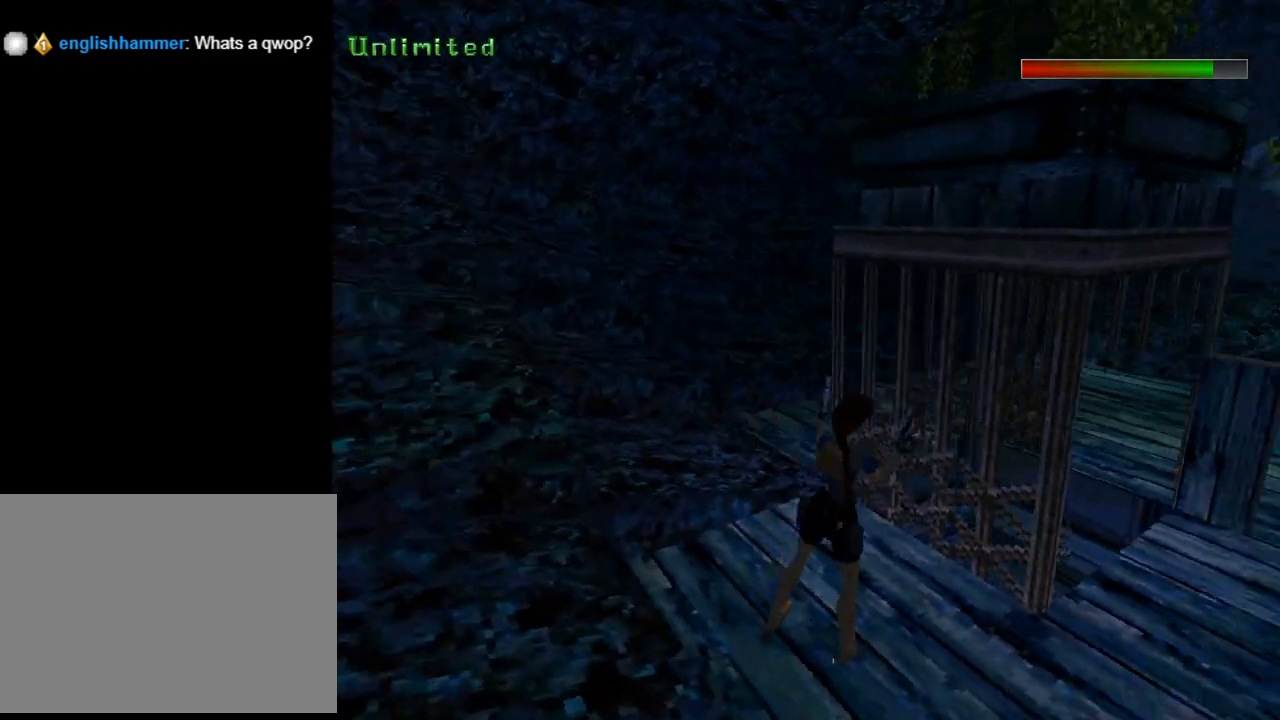
{"buttons": ["DPAD_UP"], "left_stick": "center", "events": [[367, "DPAD_RIGHT", "up"], [367, "DPAD_UP", "down"]]}
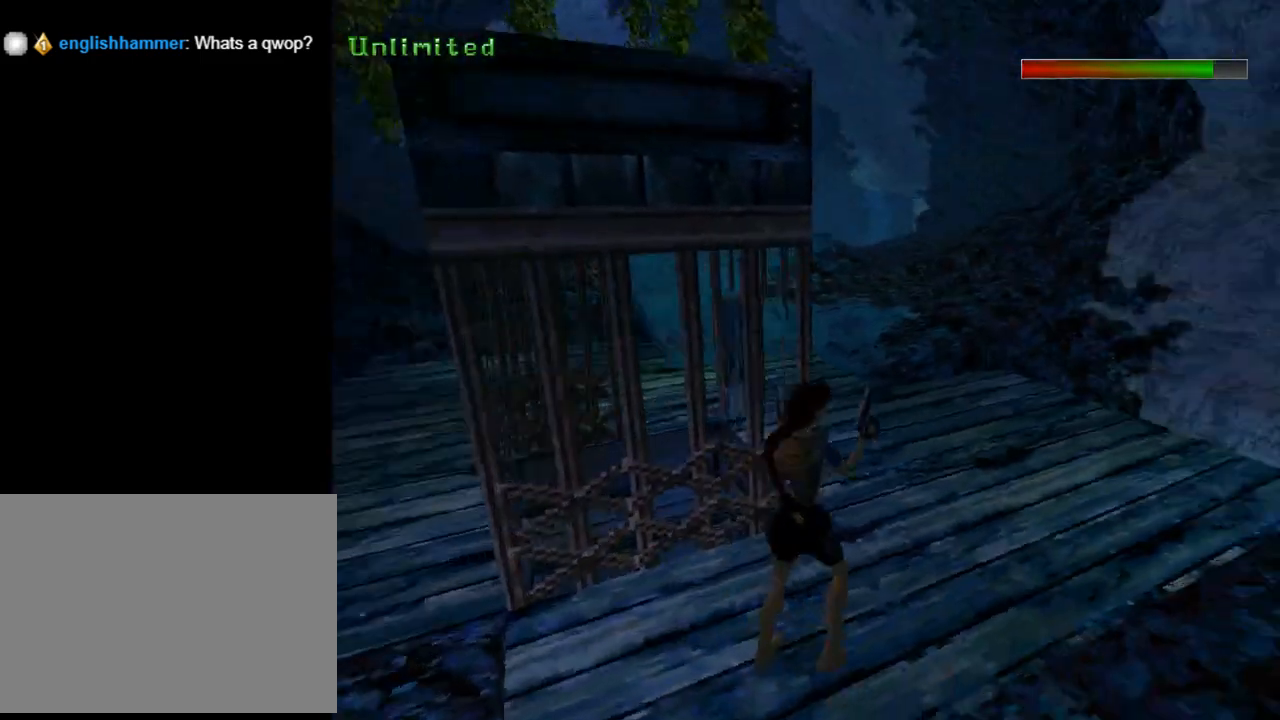
{"buttons": ["DPAD_UP"], "left_stick": "center", "events": []}
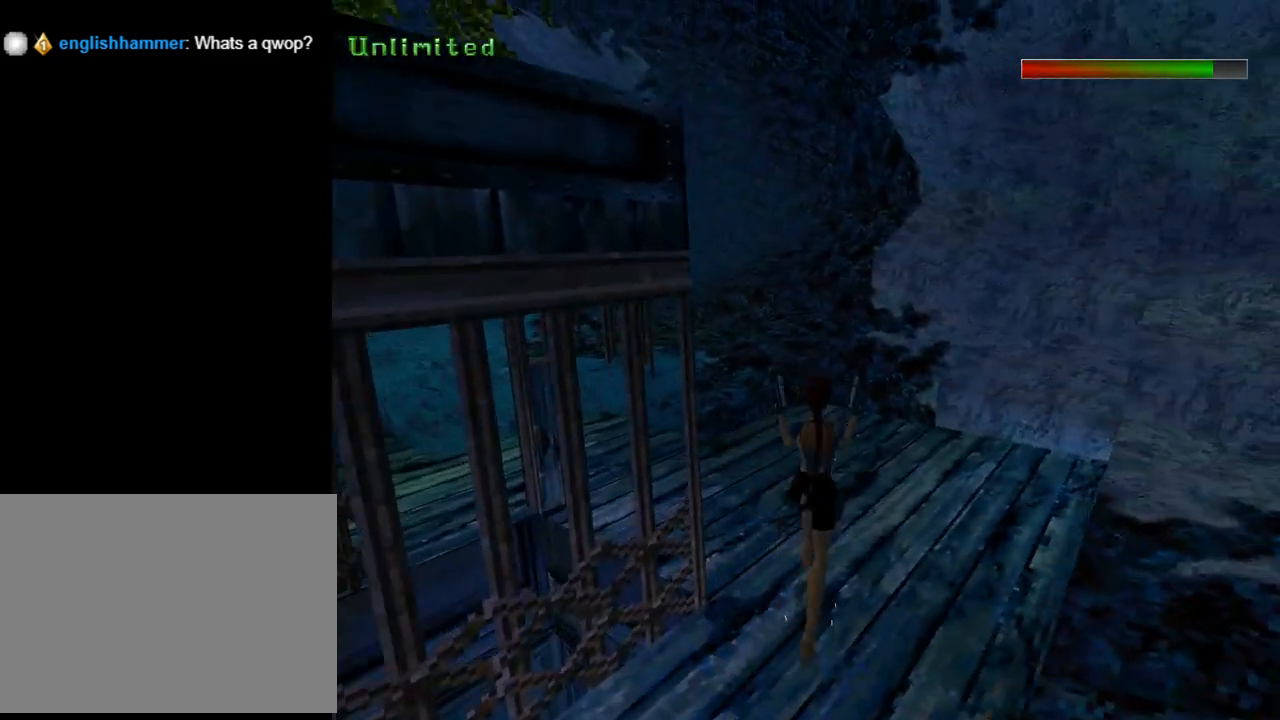
{"buttons": ["DPAD_UP", "DPAD_LEFT"], "left_stick": "center", "events": [[267, "DPAD_LEFT", "down"]]}
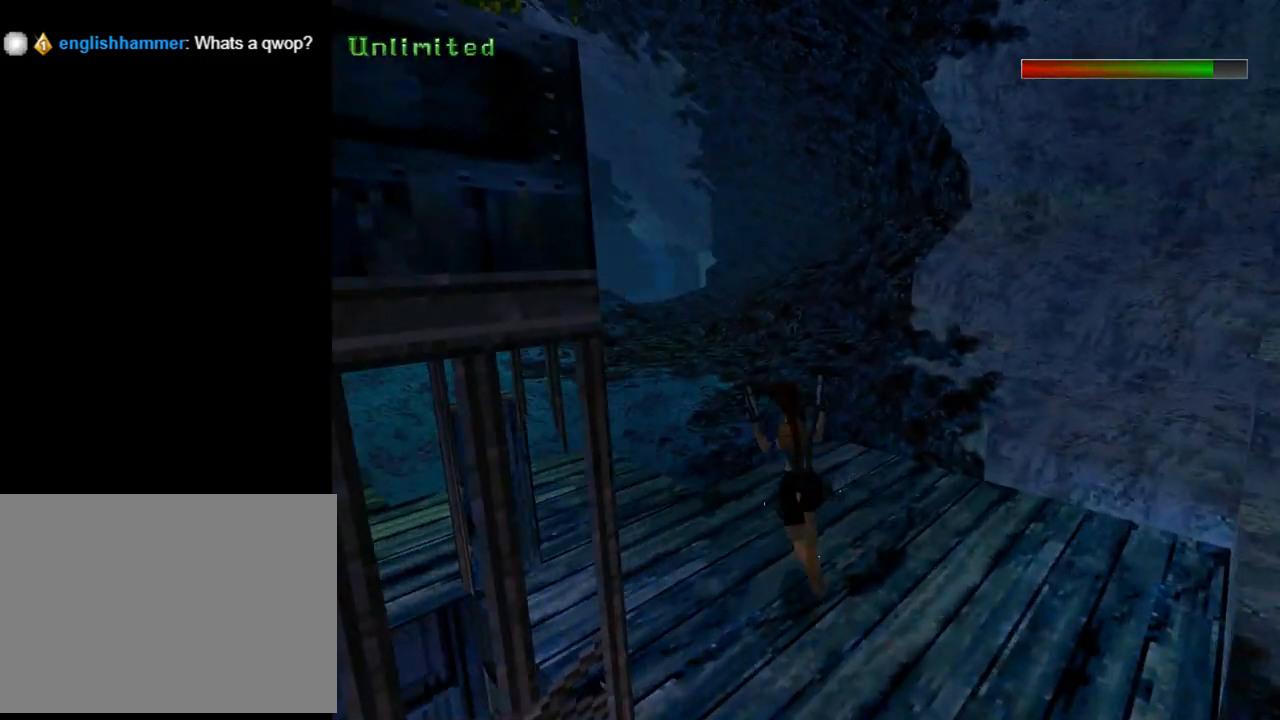
{"buttons": ["SQUARE", "DPAD_UP"], "left_stick": "center", "events": [[200, "SQUARE", "down"], [300, "DPAD_LEFT", "up"]]}
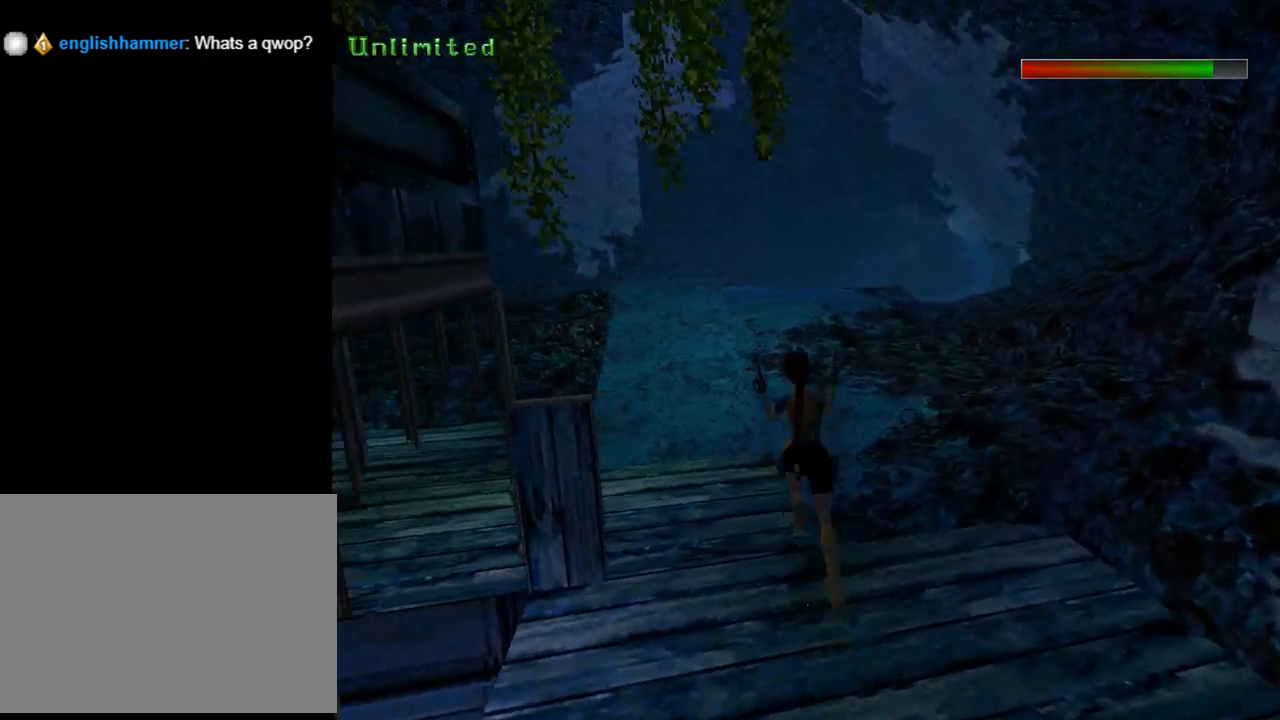
{"buttons": ["SQUARE", "DPAD_UP", "DPAD_LEFT"], "left_stick": "center", "events": [[67, "DPAD_LEFT", "down"]]}
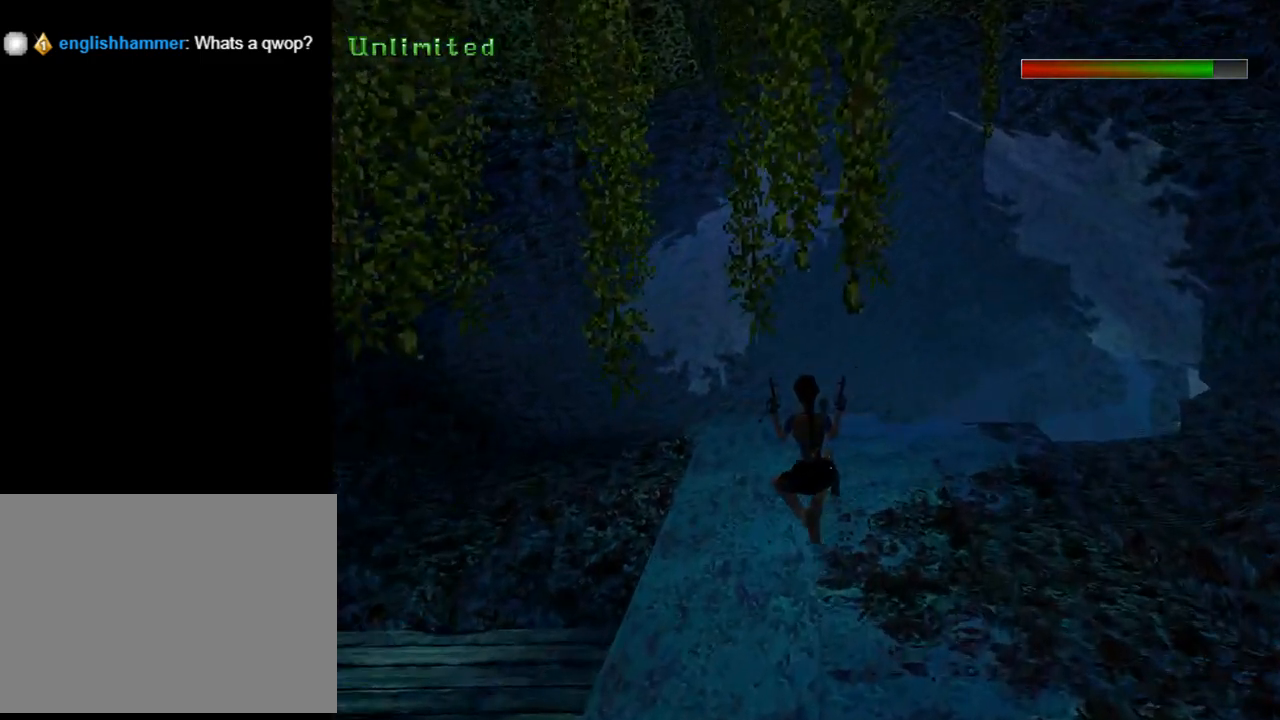
{"buttons": ["DPAD_UP"], "left_stick": "center", "events": [[33, "DPAD_LEFT", "up"], [33, "SQUARE", "up"]]}
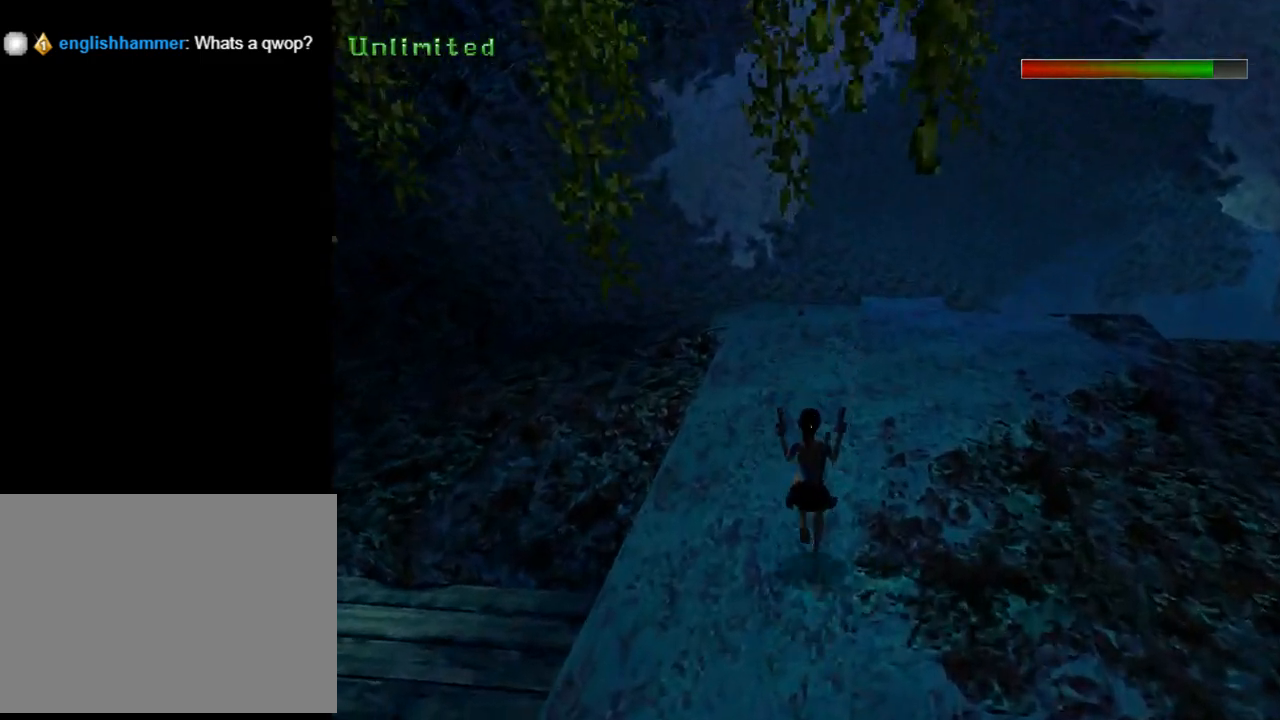
{"buttons": ["DPAD_UP", "DPAD_RIGHT"], "left_stick": "center", "events": [[467, "DPAD_RIGHT", "down"]]}
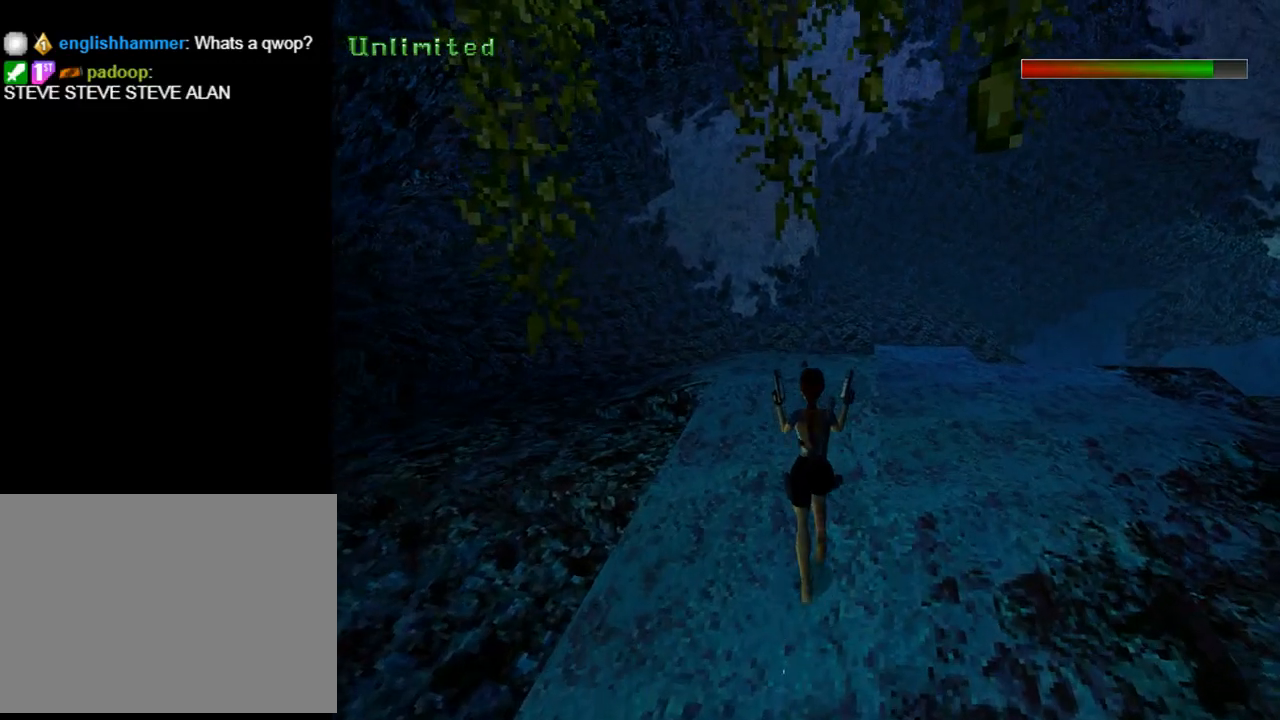
{"buttons": ["DPAD_UP"], "left_stick": "center", "events": [[100, "DPAD_RIGHT", "up"]]}
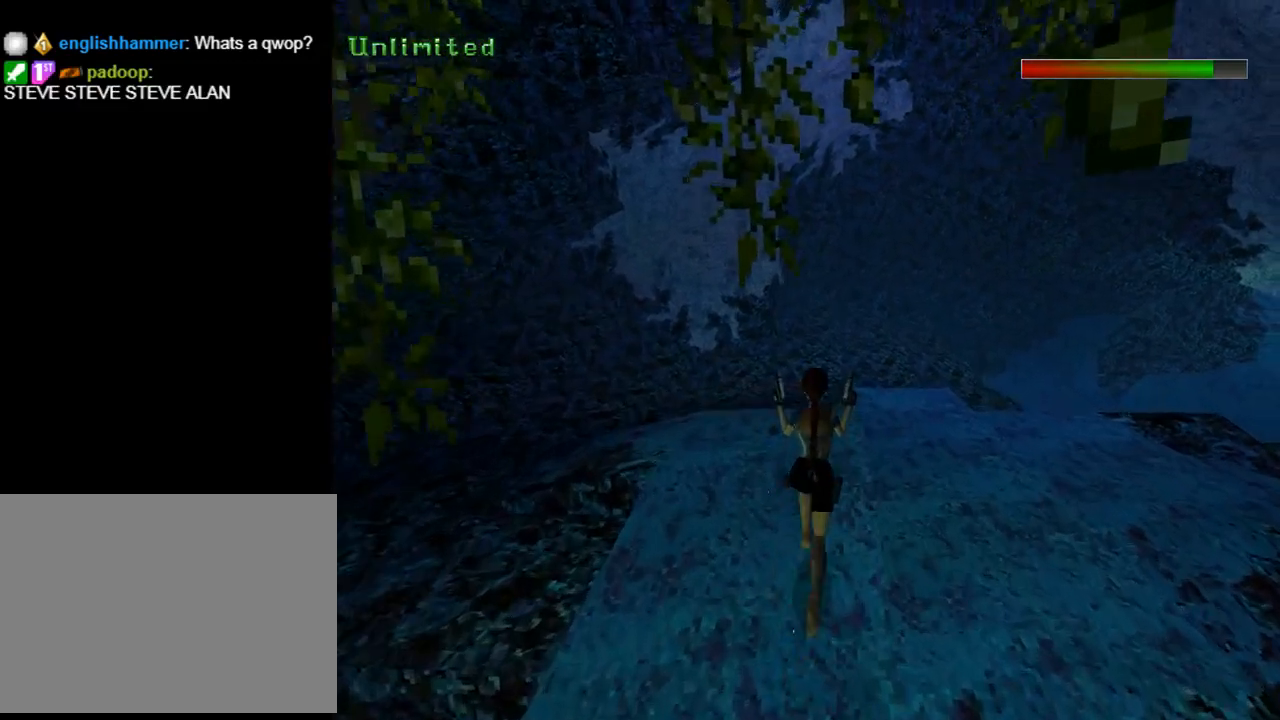
{"buttons": ["DPAD_UP", "DPAD_RIGHT"], "left_stick": "center", "events": [[467, "DPAD_RIGHT", "down"]]}
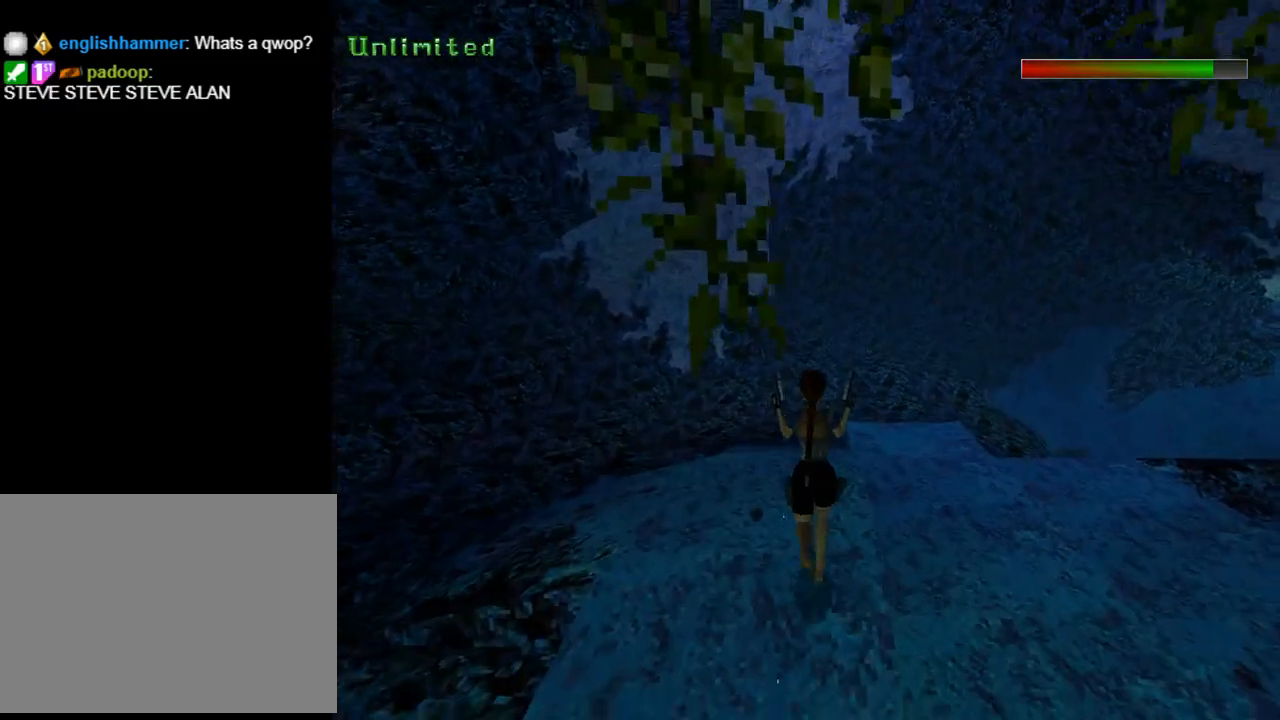
{"buttons": ["DPAD_UP"], "left_stick": "center", "events": [[233, "DPAD_RIGHT", "up"]]}
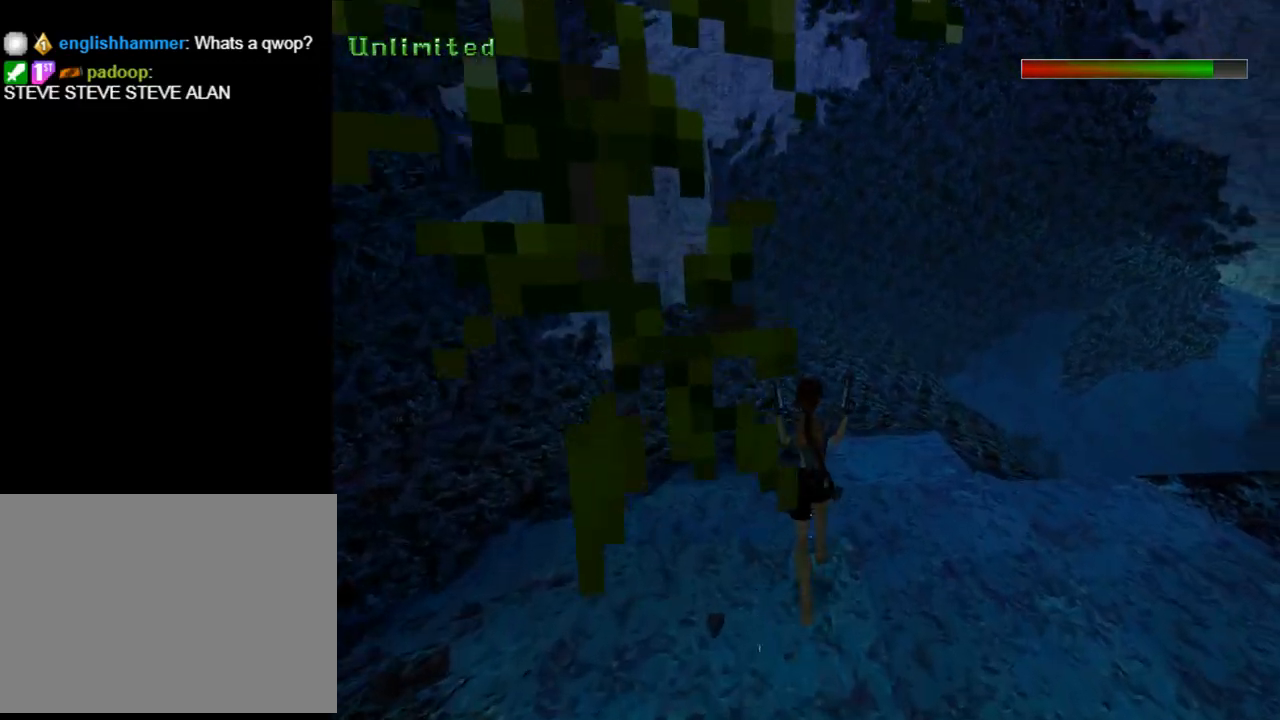
{"buttons": ["DPAD_UP"], "left_stick": "center", "events": []}
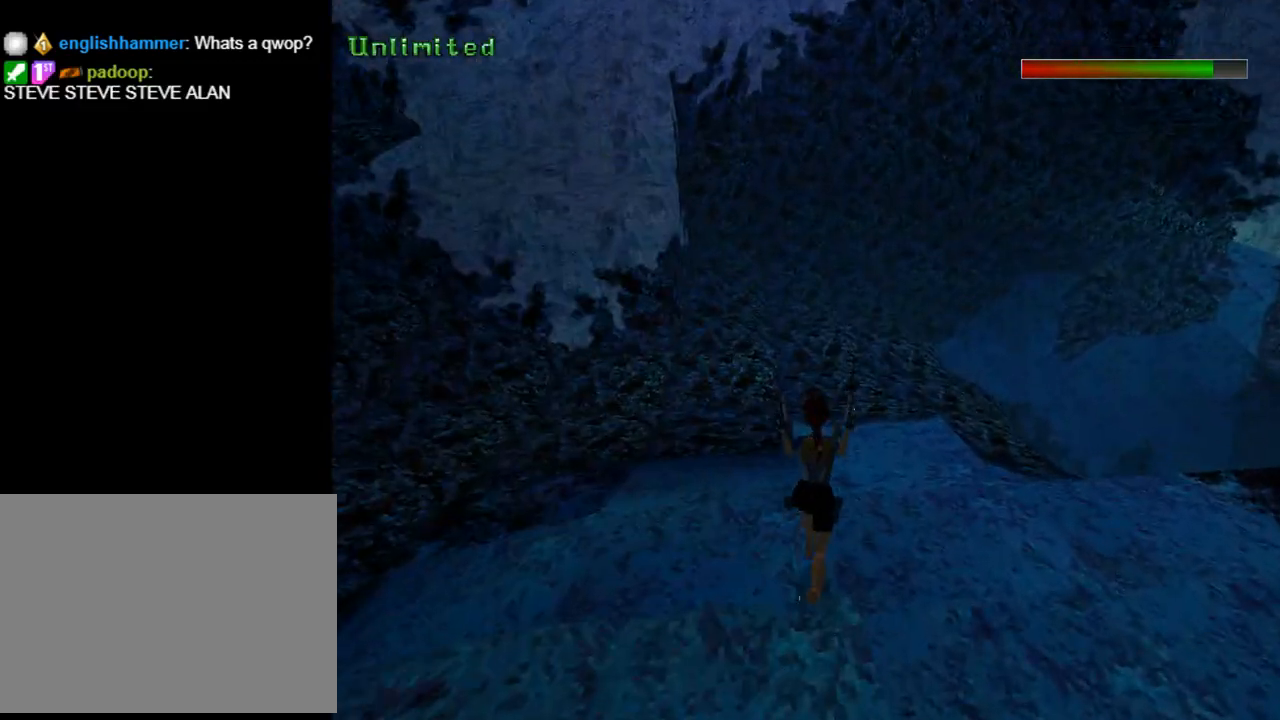
{"buttons": ["DPAD_UP", "DPAD_RIGHT"], "left_stick": "center", "events": [[133, "DPAD_RIGHT", "down"]]}
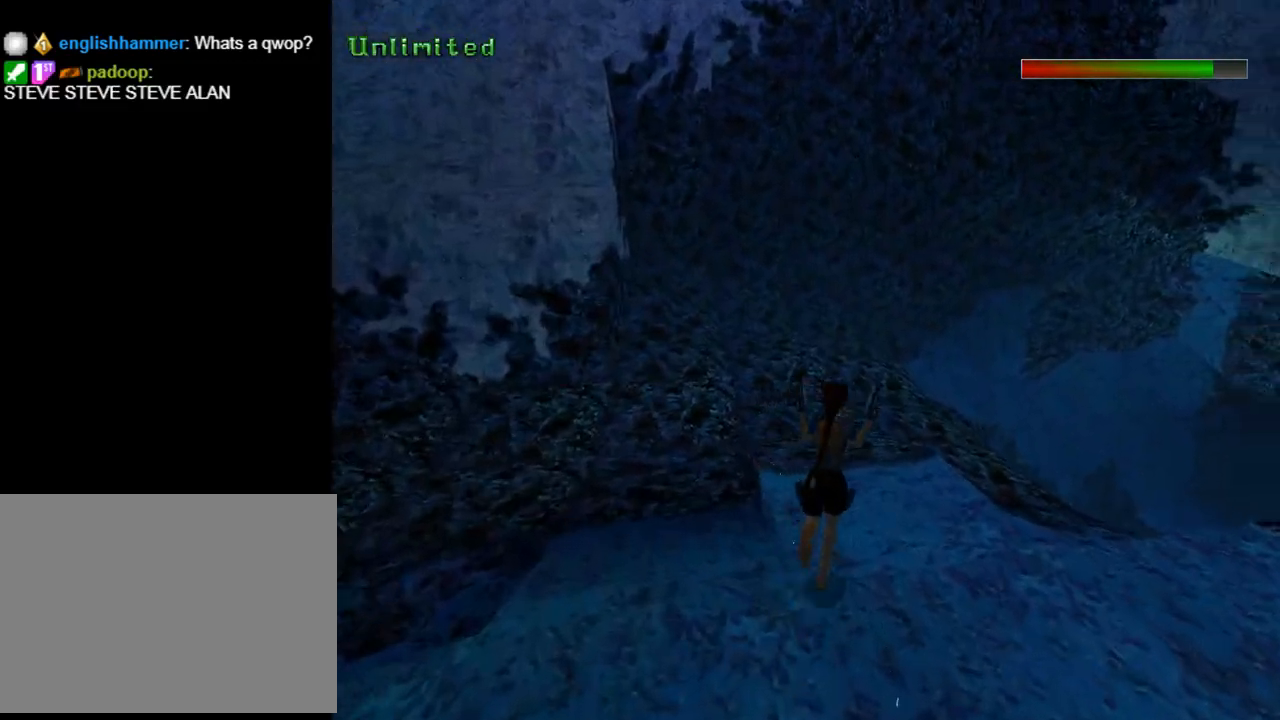
{"buttons": ["DPAD_RIGHT"], "left_stick": "center", "events": [[233, "DPAD_UP", "up"]]}
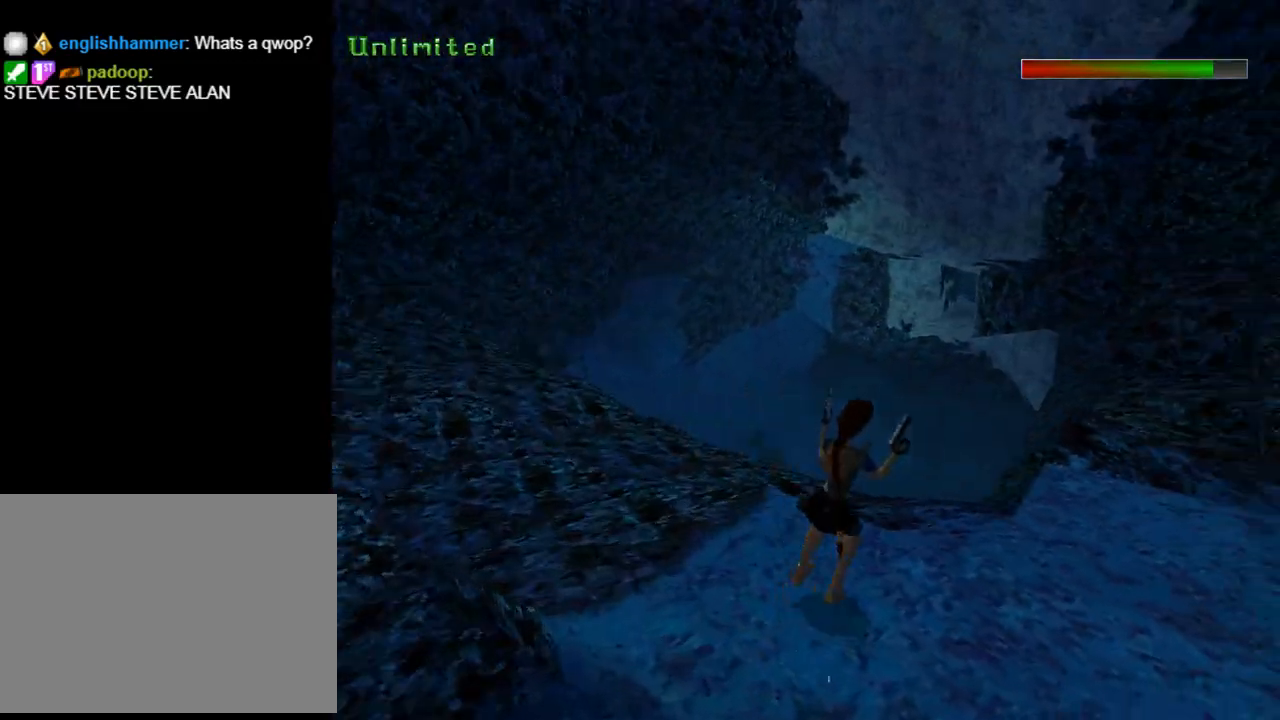
{"buttons": ["DPAD_RIGHT"], "left_stick": "center", "events": []}
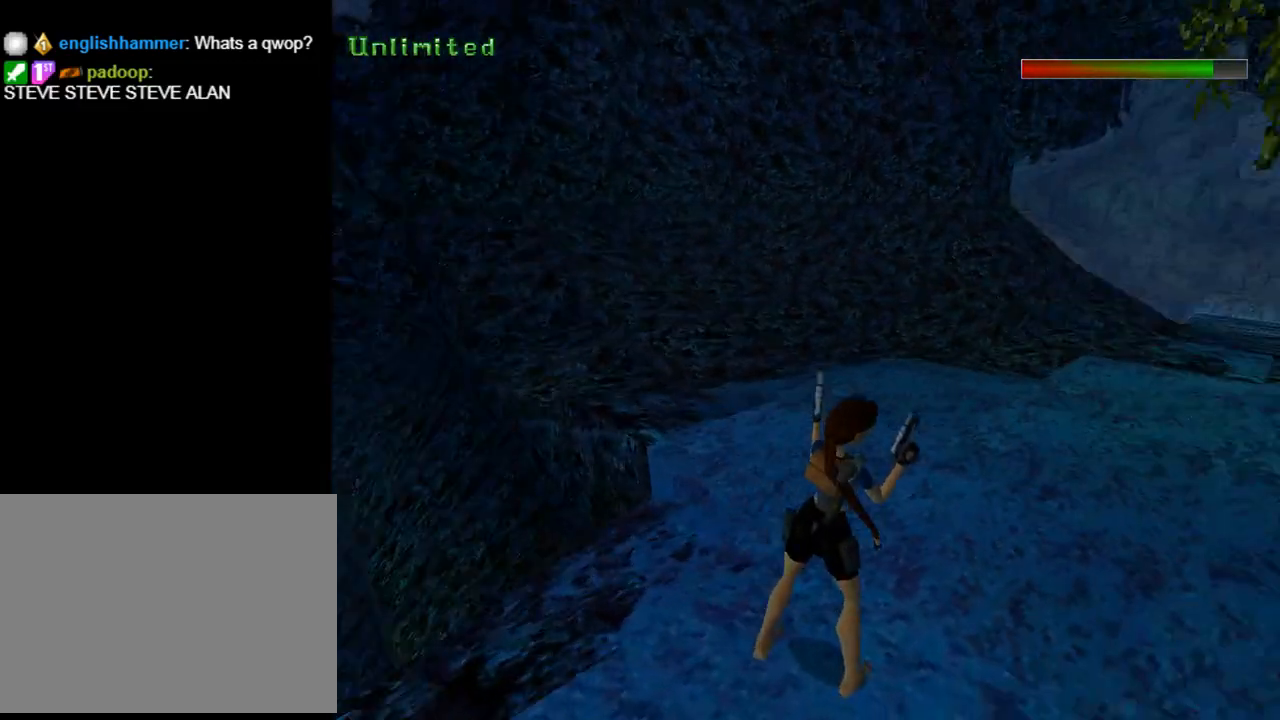
{"buttons": ["DPAD_RIGHT"], "left_stick": "center", "events": [[200, "DPAD_RIGHT", "up"], [433, "DPAD_RIGHT", "down"]]}
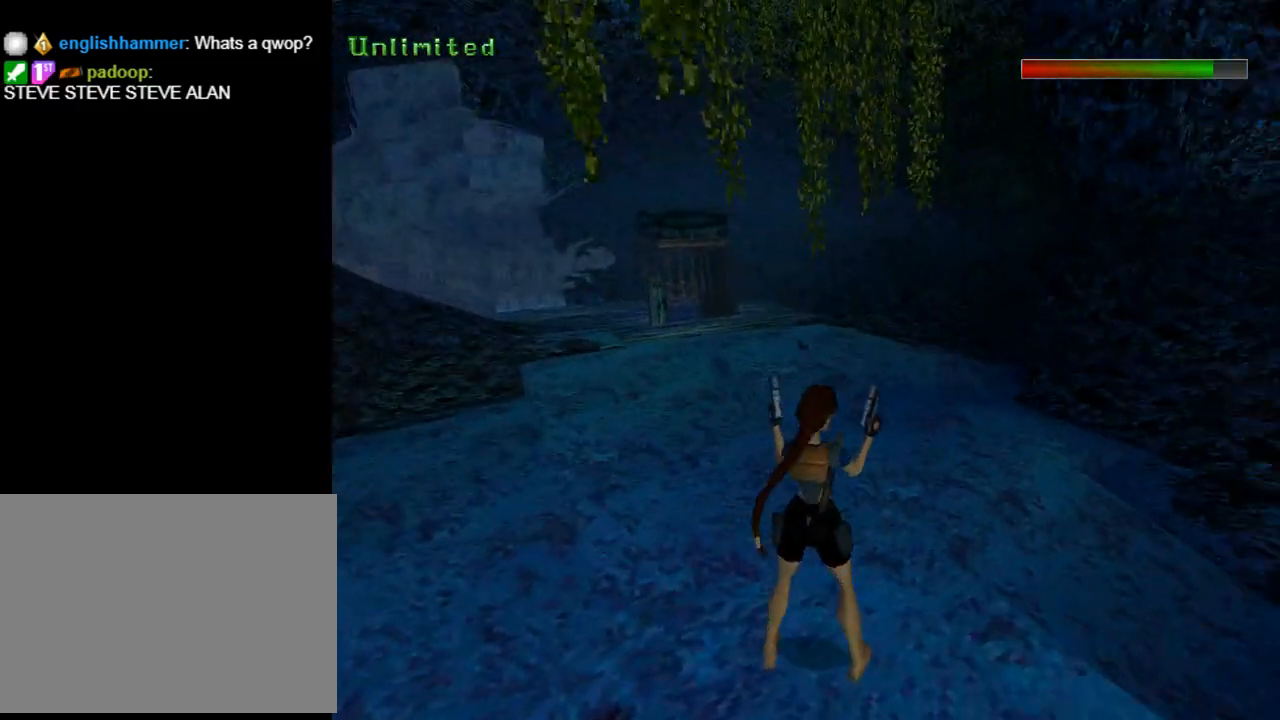
{"buttons": ["DPAD_LEFT"], "left_stick": "center", "events": [[67, "DPAD_RIGHT", "up"], [300, "DPAD_LEFT", "down"]]}
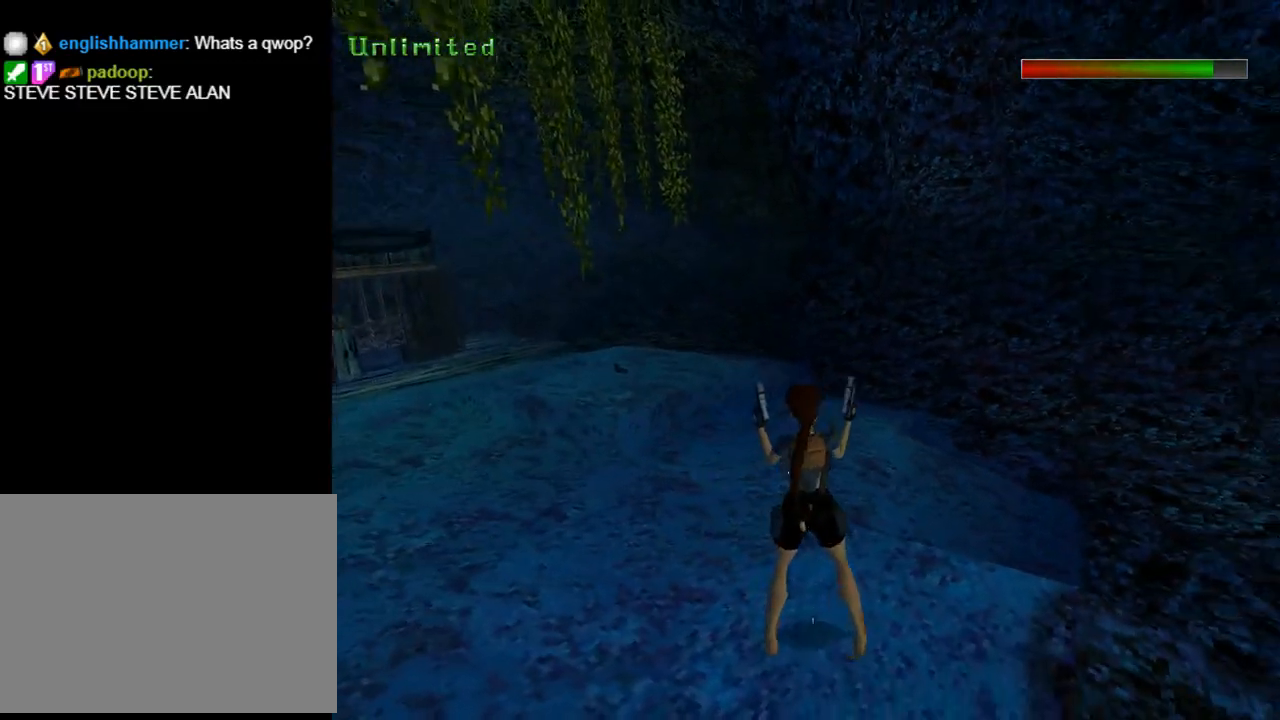
{"buttons": ["DPAD_LEFT"], "left_stick": "center", "events": [[67, "DPAD_LEFT", "up"], [267, "DPAD_LEFT", "down"]]}
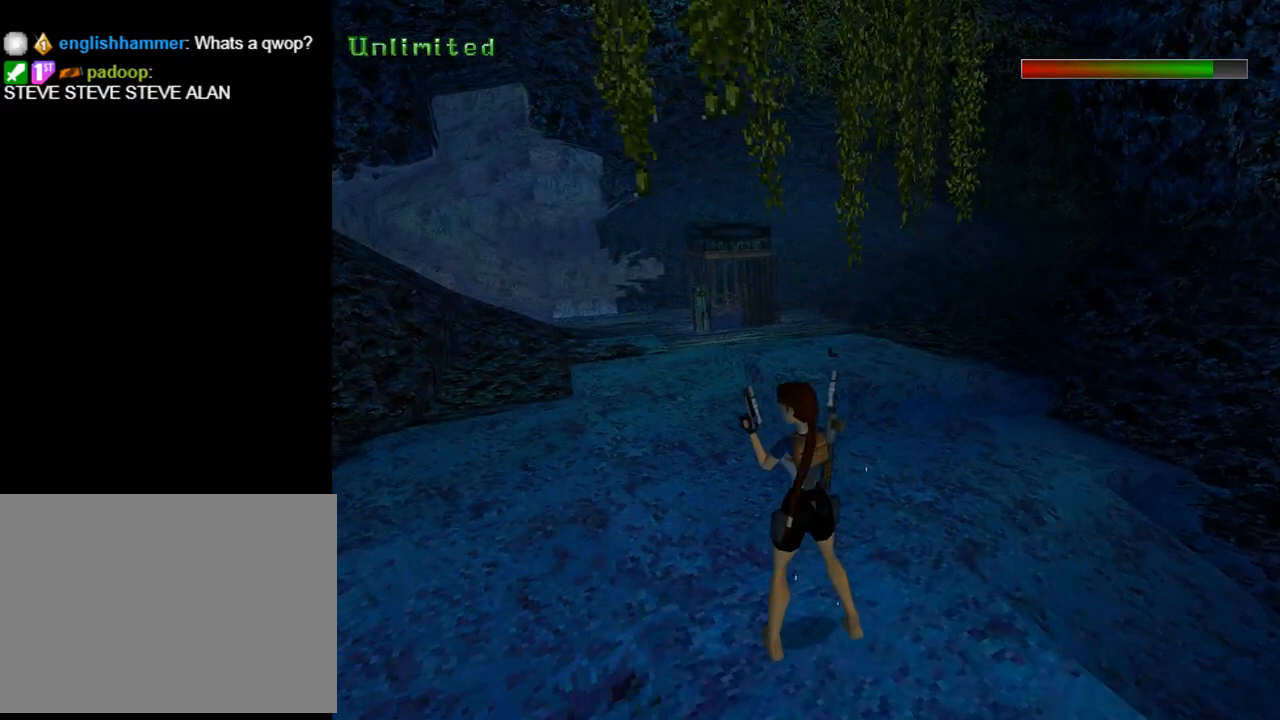
{"buttons": ["DPAD_LEFT"], "left_stick": "center", "events": []}
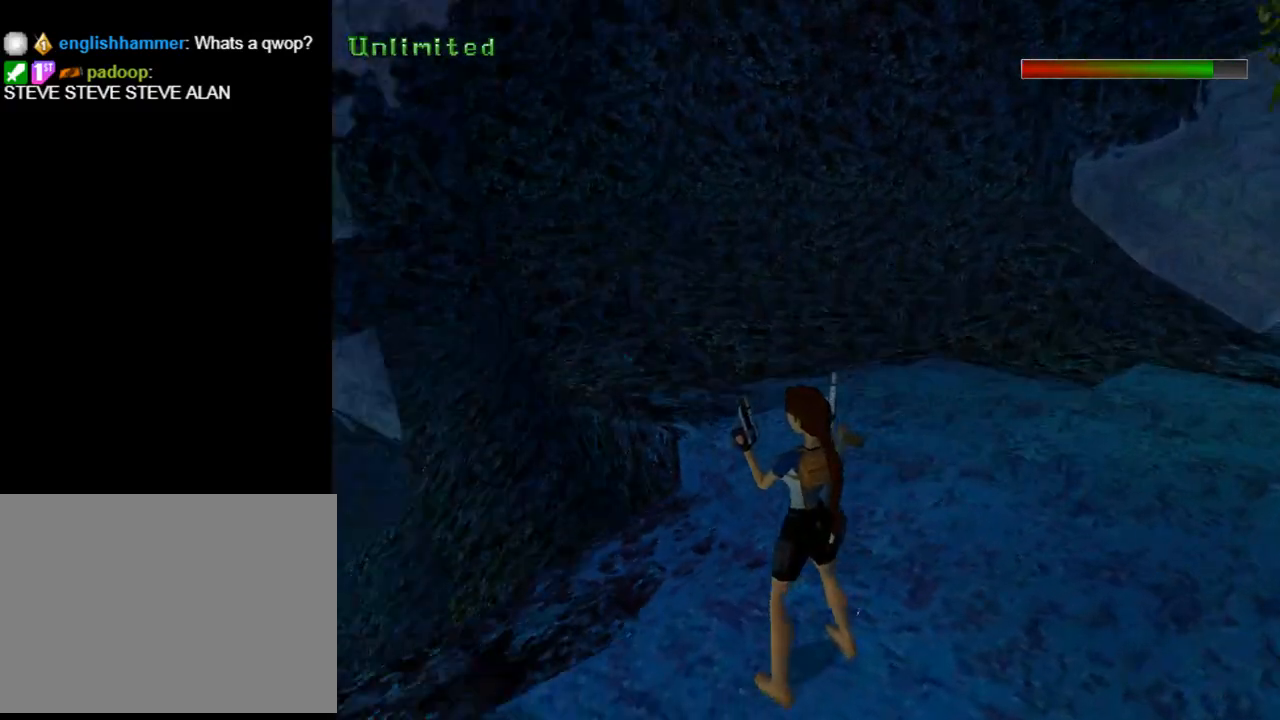
{"buttons": ["TRIANGLE"], "left_stick": "center", "events": [[333, "DPAD_LEFT", "up"], [467, "TRIANGLE", "down"]]}